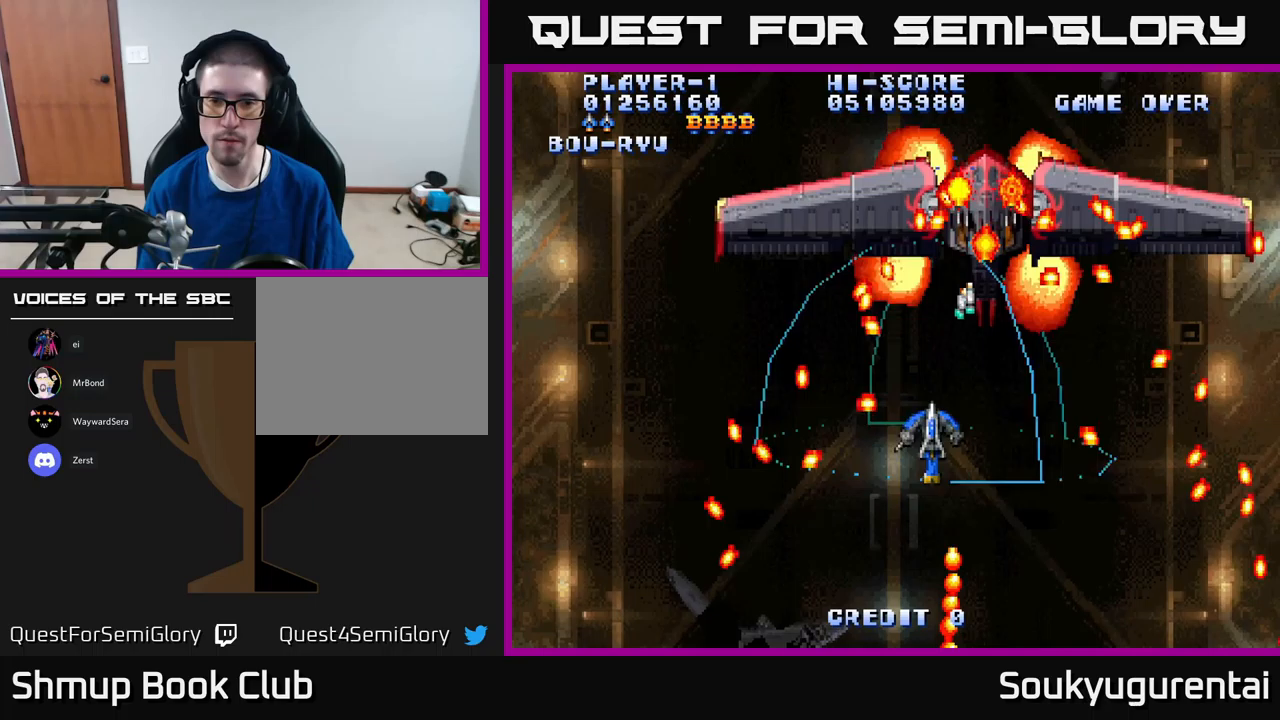
Gameplay with a controller (Xbox layout); each line is a JSON object with the inputs held at the frame after it (dt_ms = milliseconds from this image to that frame). "events" lists button and stick changes between this image and that frame as [ms after this image, input, new state], when the widget could be followed in between.
{"dt_ms": 183, "buttons": ["DPAD_DOWN"], "left_stick": "center", "right_stick": "center", "events": [[83, "DPAD_UP", "up"], [133, "A", "up"], [167, "DPAD_DOWN", "down"], [183, "DPAD_RIGHT", "up"]]}
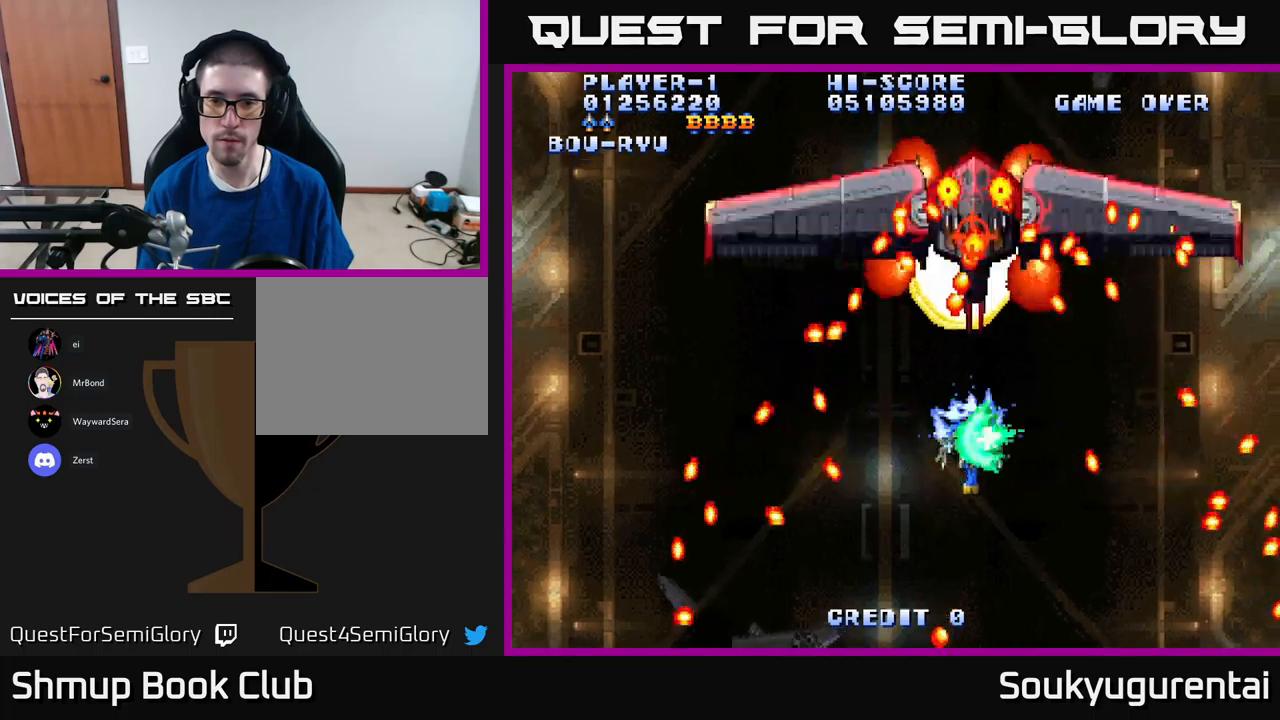
{"dt_ms": 500, "buttons": ["A", "DPAD_RIGHT"], "left_stick": "center", "right_stick": "center", "events": [[34, "A", "down"], [400, "DPAD_DOWN", "up"], [500, "DPAD_RIGHT", "down"]]}
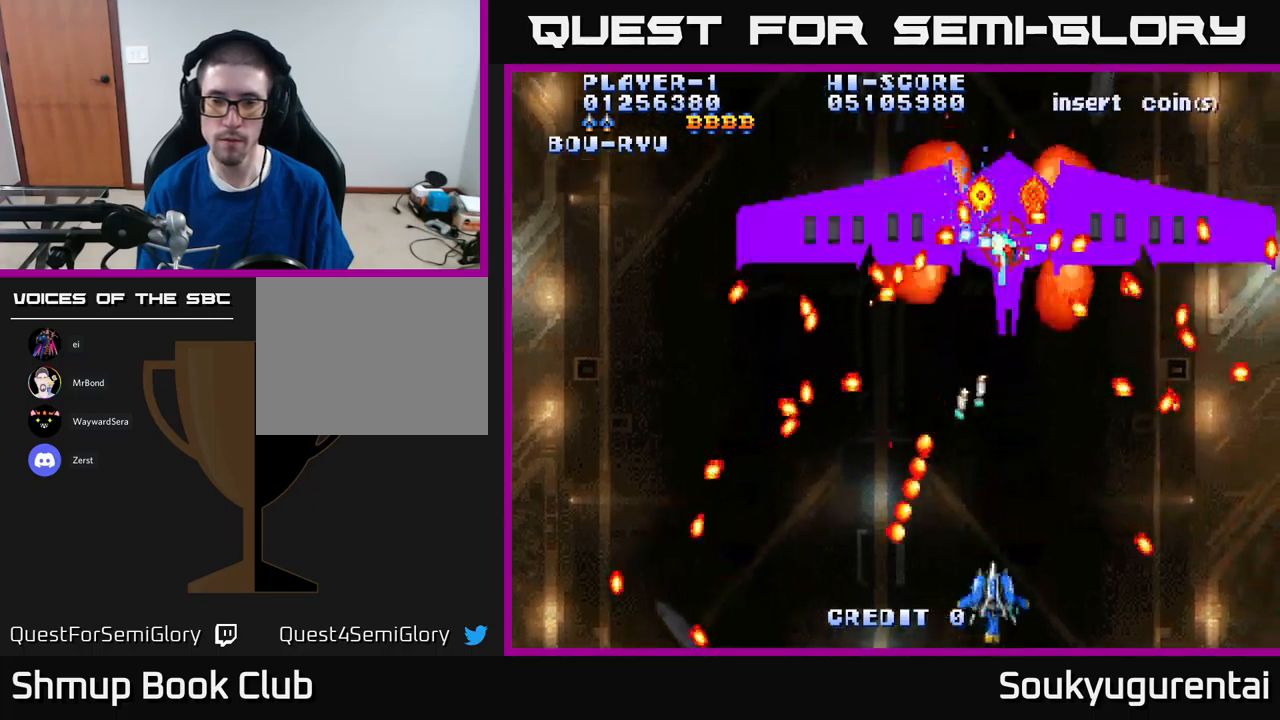
{"dt_ms": 500, "buttons": ["A"], "left_stick": "center", "right_stick": "center", "events": [[84, "DPAD_RIGHT", "up"]]}
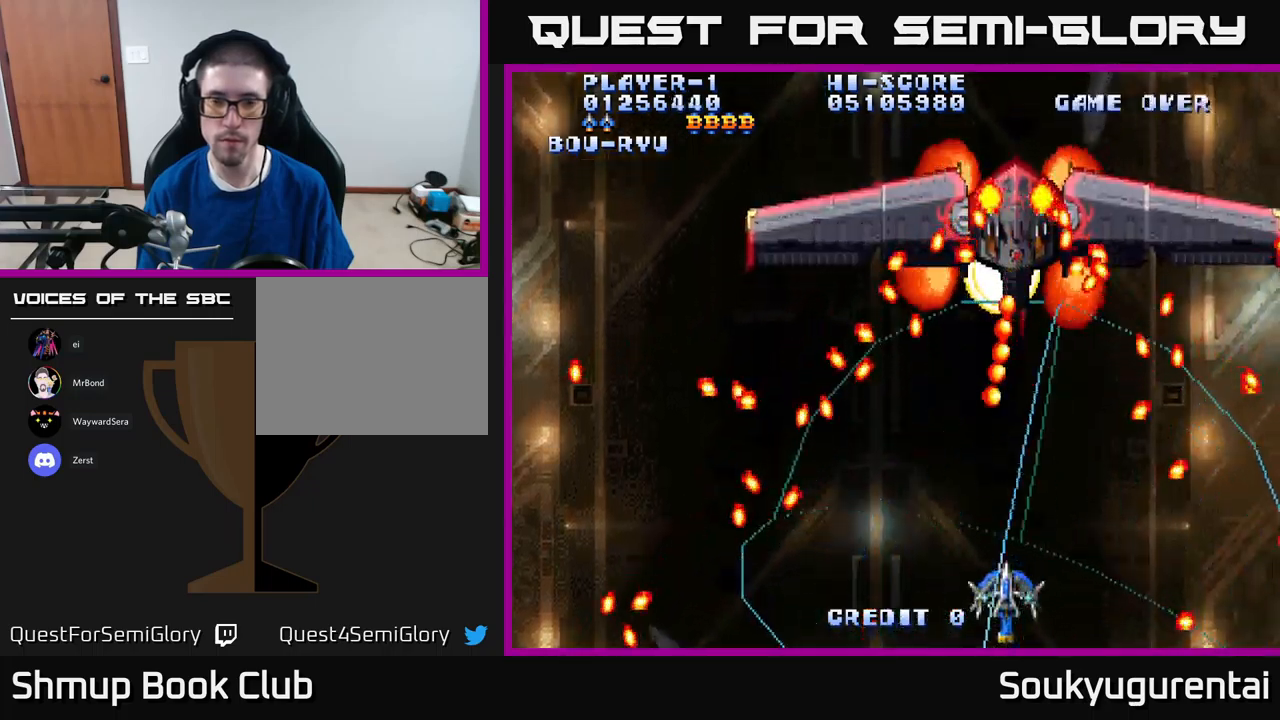
{"dt_ms": 500, "buttons": ["A"], "left_stick": "center", "right_stick": "center", "events": [[150, "DPAD_LEFT", "down"], [284, "DPAD_UP", "down"], [300, "DPAD_LEFT", "up"], [434, "DPAD_UP", "up"]]}
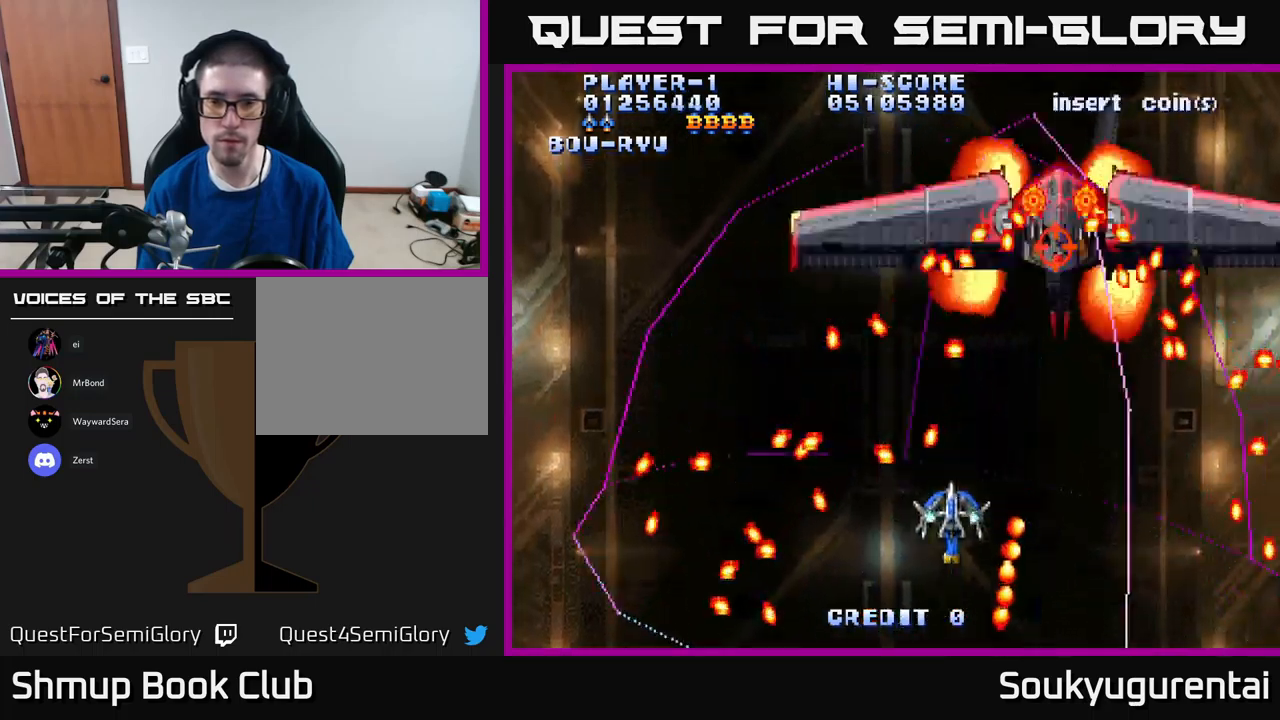
{"dt_ms": 500, "buttons": [], "left_stick": "center", "right_stick": "center", "events": [[34, "A", "up"], [34, "DPAD_RIGHT", "down"], [84, "A", "down"], [167, "DPAD_RIGHT", "up"], [167, "DPAD_UP", "down"], [217, "DPAD_UP", "up"], [250, "DPAD_RIGHT", "down"], [300, "A", "up"], [334, "DPAD_DOWN", "down"], [367, "DPAD_RIGHT", "up"], [400, "A", "down"], [417, "DPAD_DOWN", "up"], [467, "A", "up"]]}
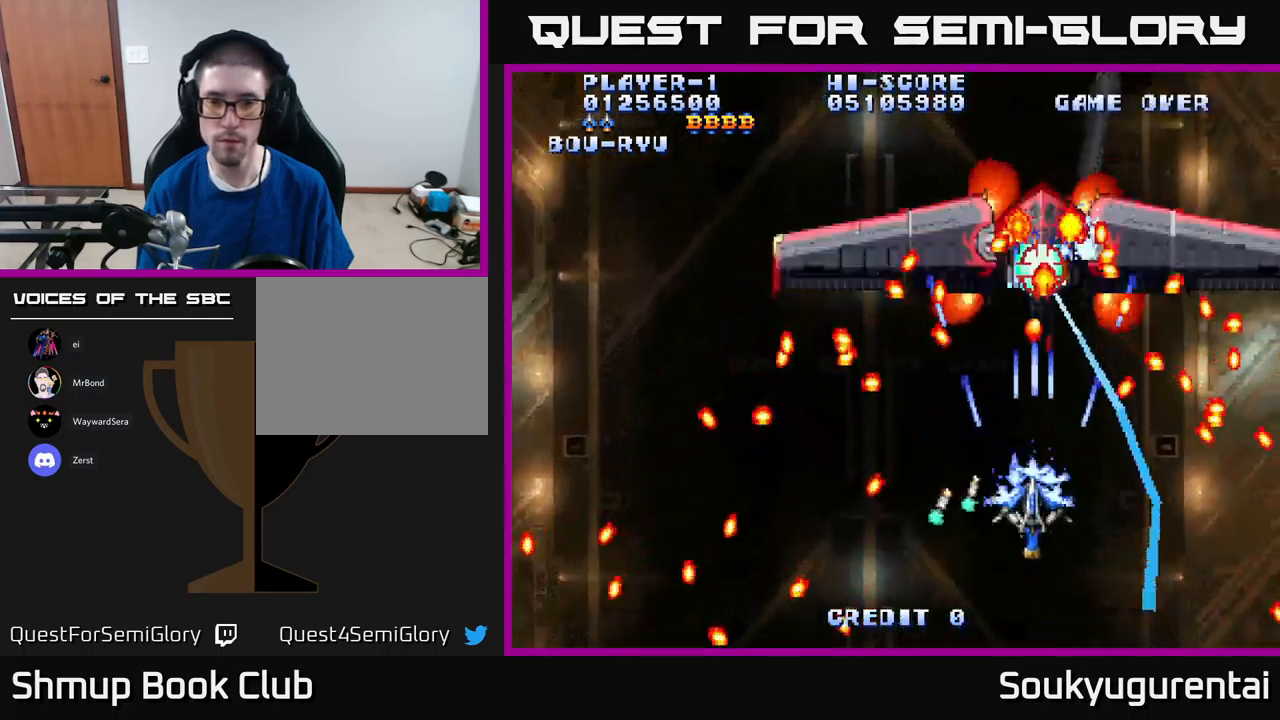
{"dt_ms": 500, "buttons": ["A"], "left_stick": "center", "right_stick": "center", "events": [[34, "A", "down"], [84, "A", "up"], [150, "A", "down"], [167, "DPAD_DOWN", "down"], [234, "A", "up"], [334, "A", "down"], [367, "DPAD_RIGHT", "down"], [417, "DPAD_DOWN", "up"], [484, "DPAD_RIGHT", "up"]]}
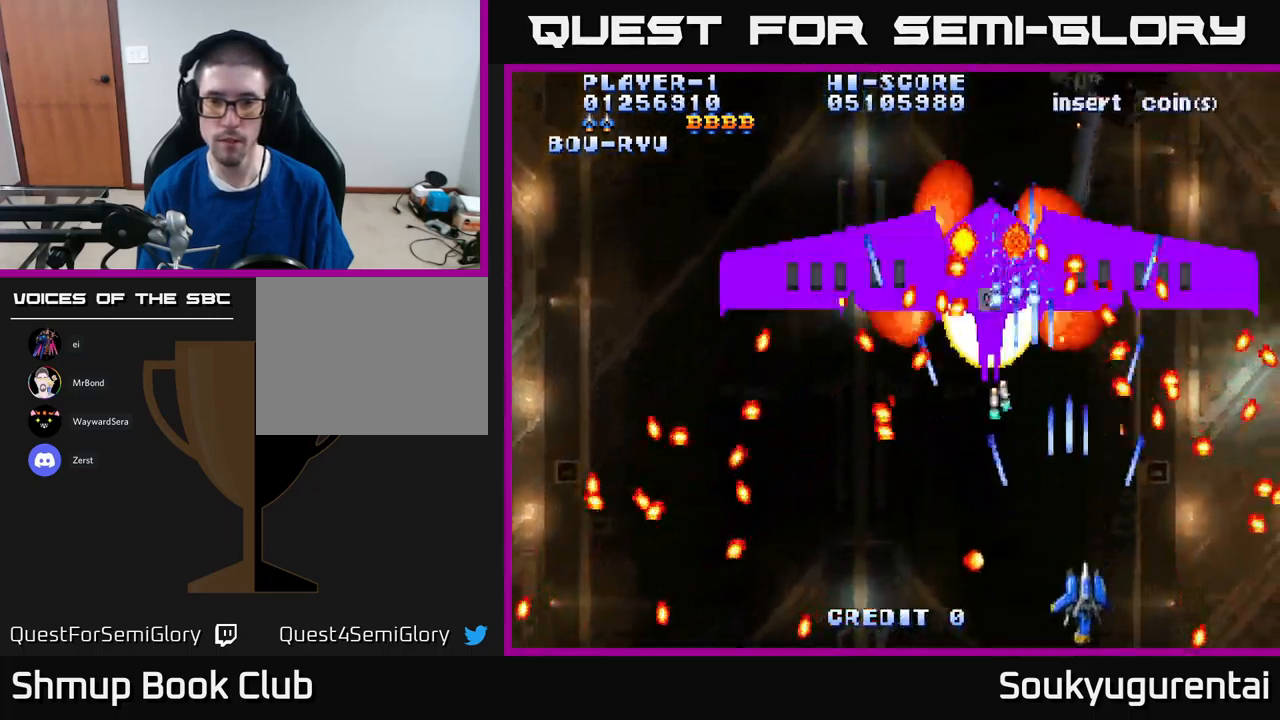
{"dt_ms": 500, "buttons": ["A", "DPAD_LEFT"], "left_stick": "center", "right_stick": "center", "events": [[334, "DPAD_LEFT", "down"]]}
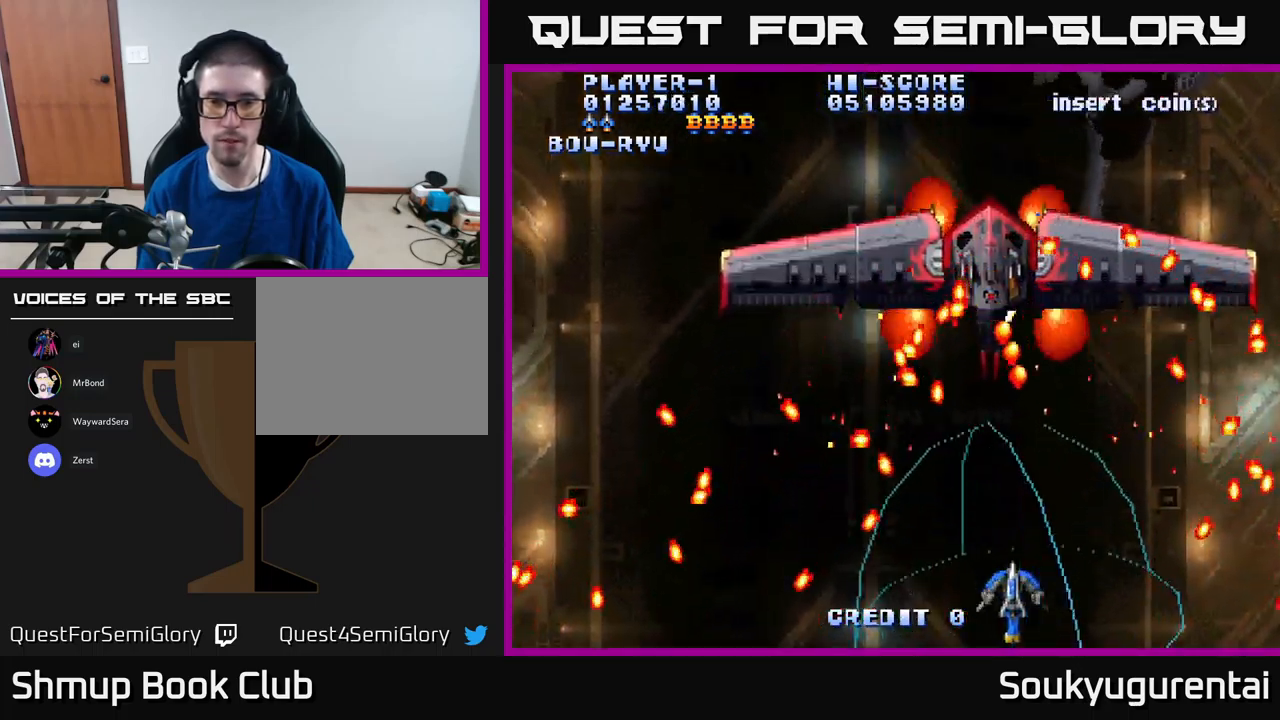
{"dt_ms": 500, "buttons": ["A", "DPAD_UP"], "left_stick": "center", "right_stick": "center", "events": [[17, "DPAD_LEFT", "up"], [334, "DPAD_LEFT", "down"], [367, "DPAD_UP", "down"], [417, "DPAD_LEFT", "up"]]}
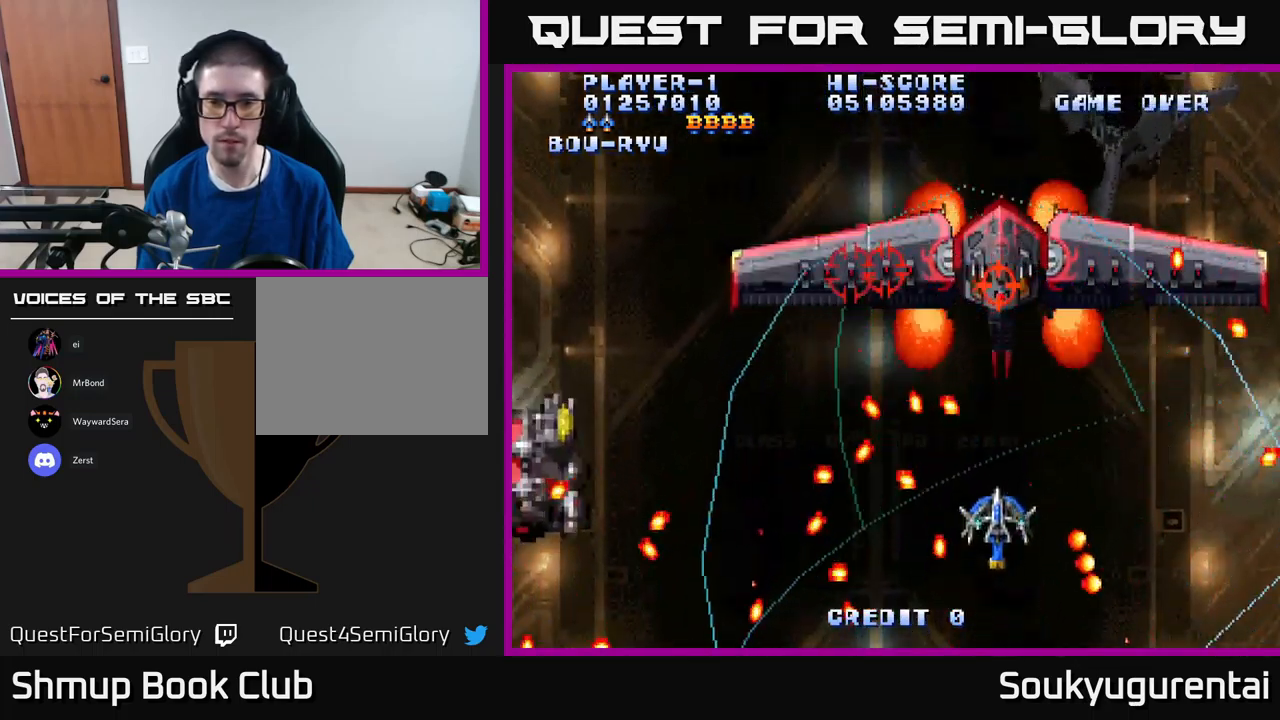
{"dt_ms": 500, "buttons": ["A", "DPAD_DOWN"], "left_stick": "center", "right_stick": "center", "events": [[167, "DPAD_UP", "up"], [250, "A", "up"], [250, "DPAD_DOWN", "down"], [300, "A", "down"]]}
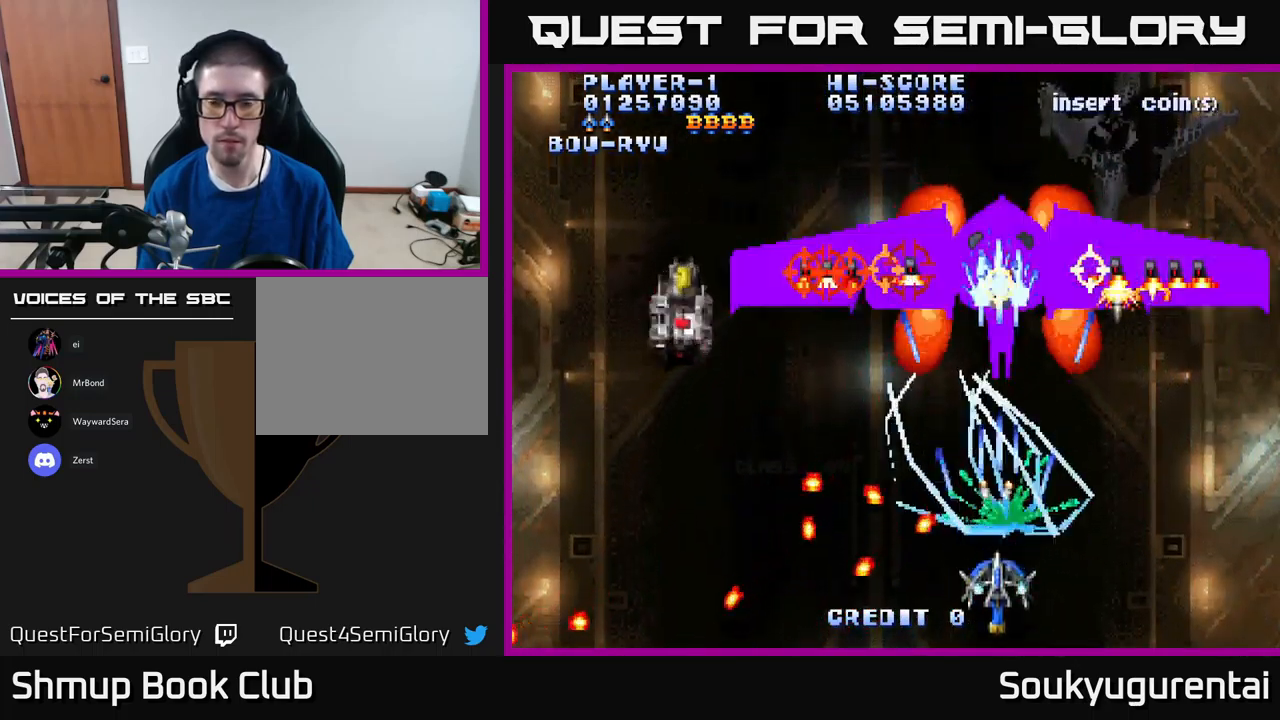
{"dt_ms": 500, "buttons": ["A"], "left_stick": "center", "right_stick": "center", "events": [[150, "DPAD_DOWN", "up"]]}
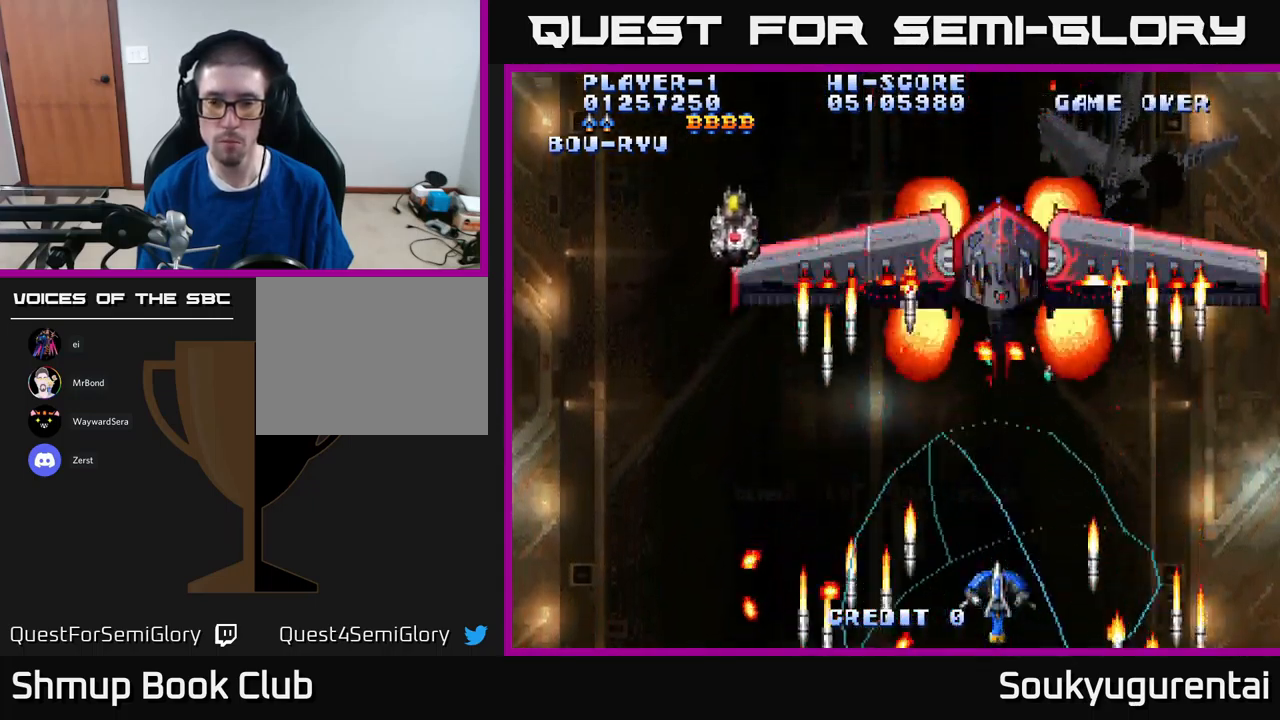
{"dt_ms": 501, "buttons": ["A", "DPAD_UP"], "left_stick": "center", "right_stick": "center", "events": [[417, "DPAD_UP", "down"]]}
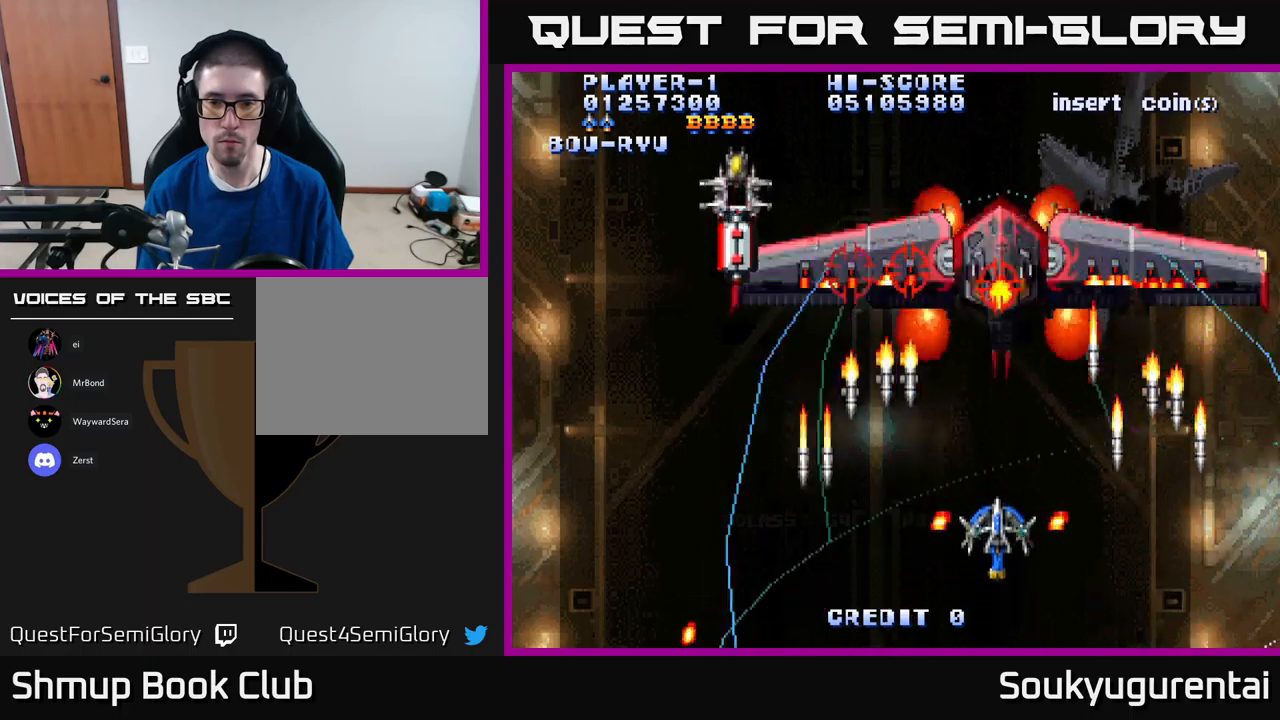
{"dt_ms": 500, "buttons": ["A", "DPAD_DOWN"], "left_stick": "center", "right_stick": "center", "events": [[216, "DPAD_UP", "up"], [233, "DPAD_DOWN", "down"], [250, "A", "up"], [316, "A", "down"]]}
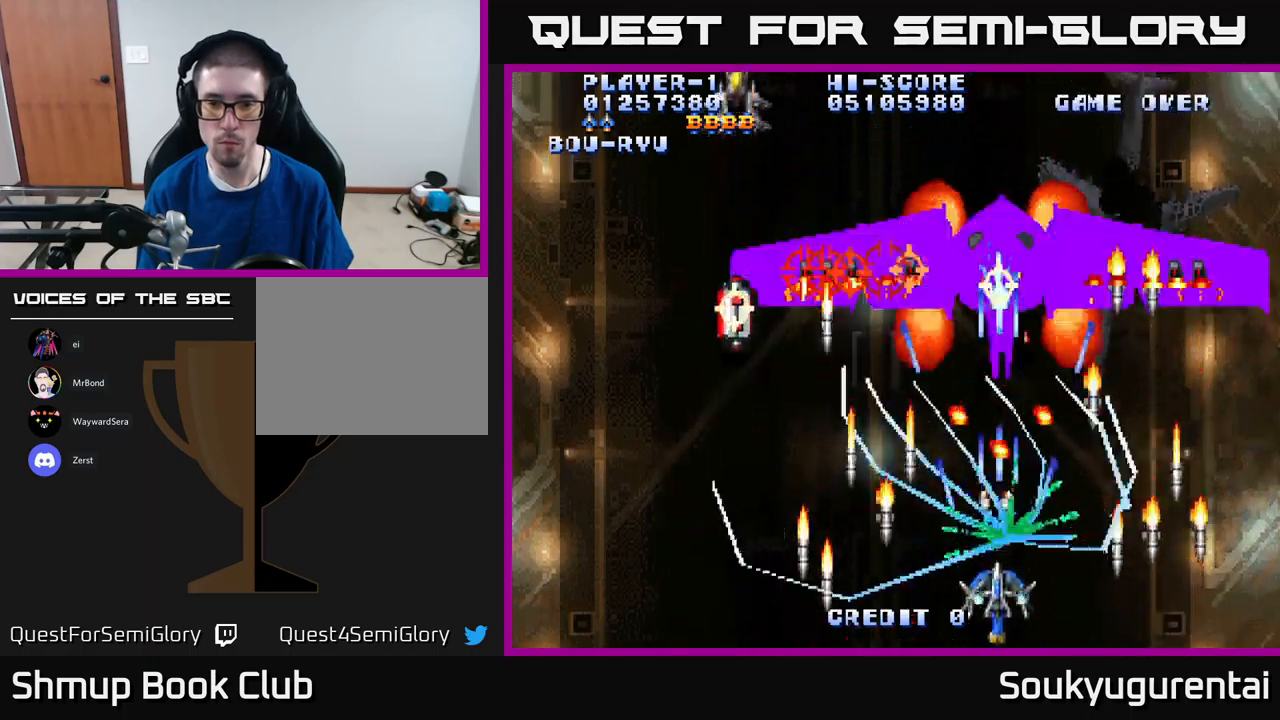
{"dt_ms": 500, "buttons": ["A", "DPAD_UP"], "left_stick": "center", "right_stick": "center", "events": [[133, "DPAD_DOWN", "up"], [266, "DPAD_LEFT", "down"], [316, "DPAD_UP", "down"], [366, "DPAD_LEFT", "up"], [416, "DPAD_RIGHT", "down"], [450, "DPAD_RIGHT", "up"]]}
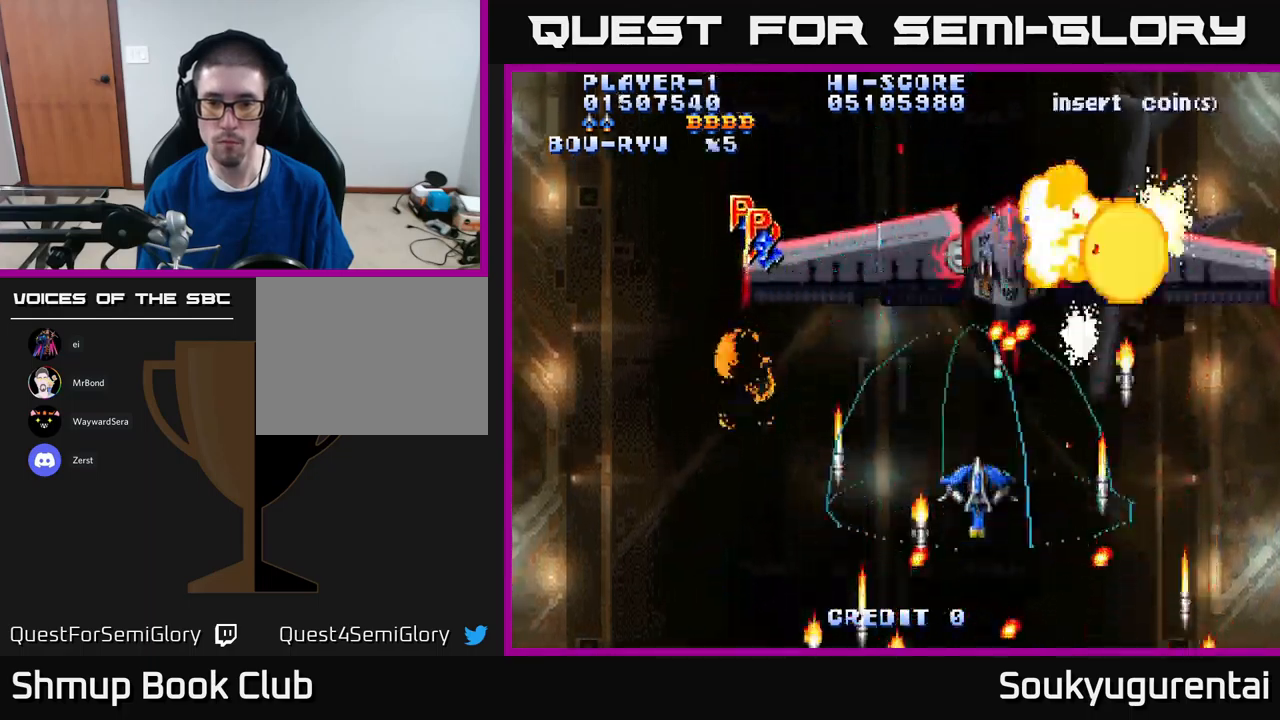
{"dt_ms": 500, "buttons": ["A", "DPAD_DOWN", "DPAD_LEFT"], "left_stick": "center", "right_stick": "center", "events": [[33, "DPAD_UP", "up"], [316, "DPAD_LEFT", "down"], [350, "DPAD_DOWN", "down"], [416, "DPAD_LEFT", "up"], [500, "DPAD_LEFT", "down"]]}
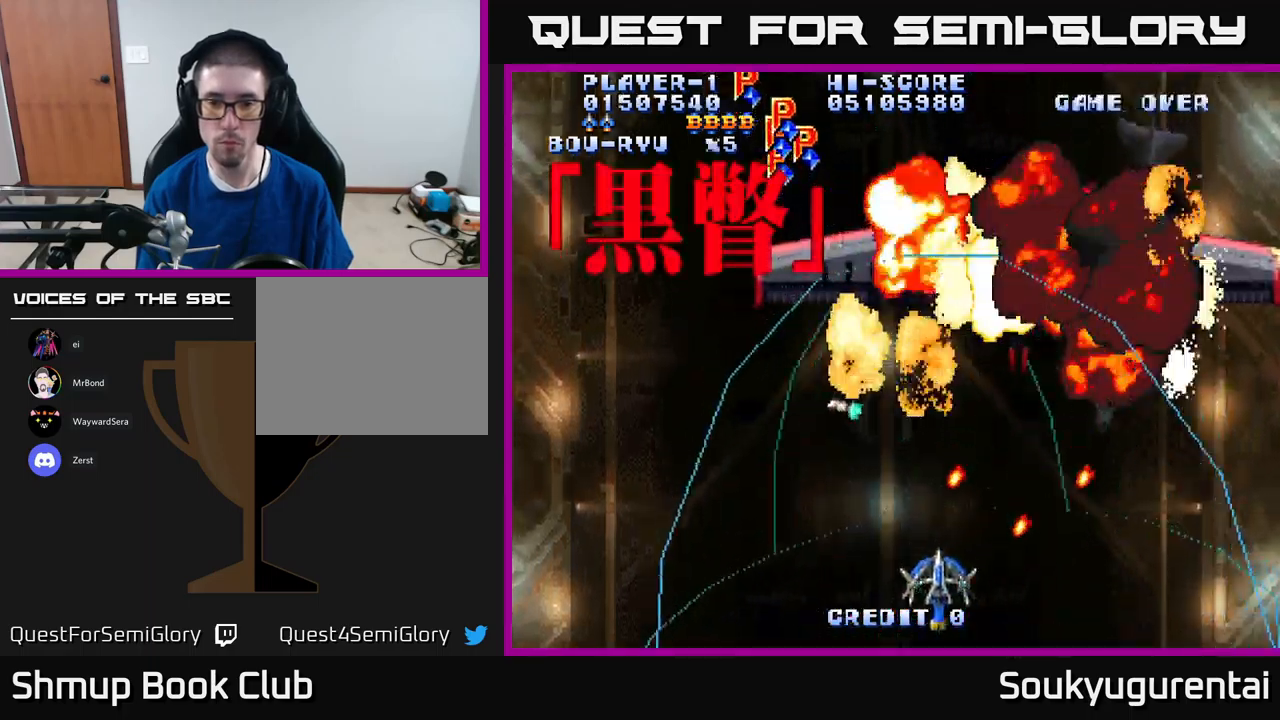
{"dt_ms": 500, "buttons": ["A", "DPAD_RIGHT"], "left_stick": "center", "right_stick": "center", "events": [[33, "DPAD_DOWN", "up"], [200, "A", "up"], [216, "DPAD_UP", "down"], [250, "A", "down"], [333, "DPAD_LEFT", "up"], [350, "A", "up"], [400, "DPAD_UP", "up"], [416, "A", "down"], [416, "DPAD_RIGHT", "down"]]}
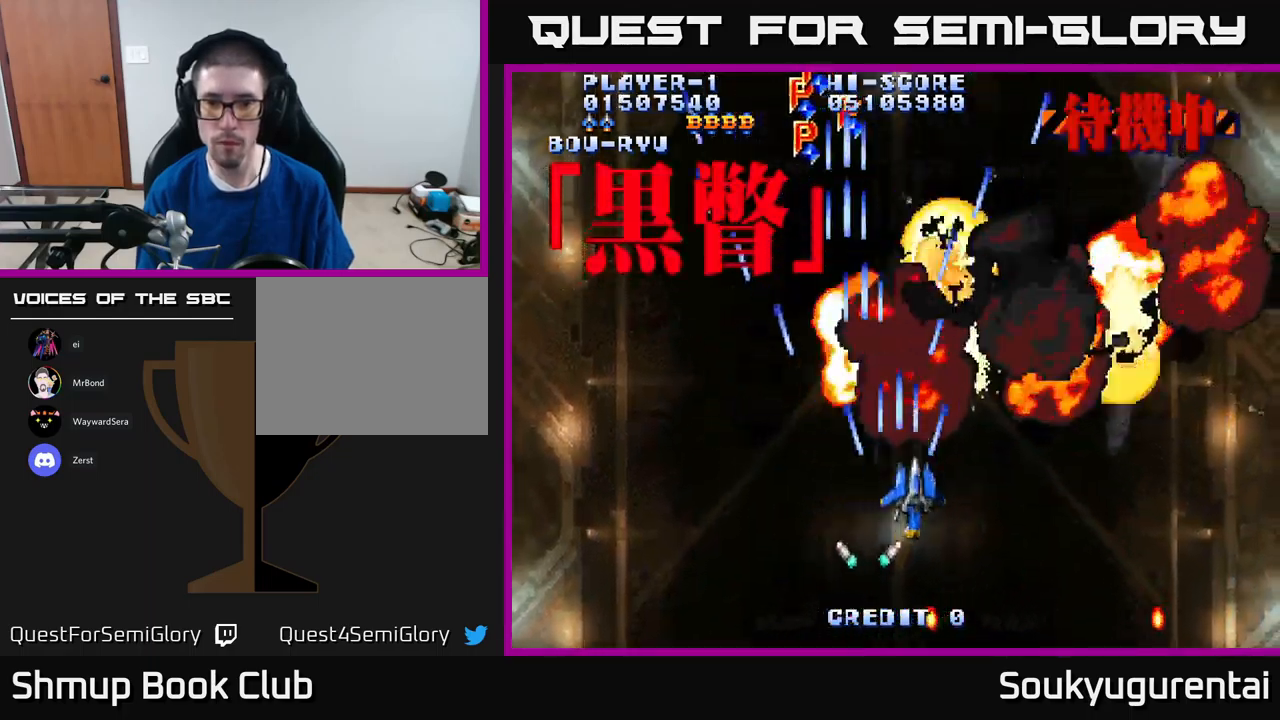
{"dt_ms": 500, "buttons": ["A", "DPAD_UP"], "left_stick": "center", "right_stick": "center", "events": [[16, "A", "up"], [116, "A", "down"], [166, "DPAD_DOWN", "down"], [216, "A", "up"], [266, "A", "down"], [366, "A", "up"], [416, "DPAD_DOWN", "up"], [450, "A", "down"], [450, "DPAD_RIGHT", "up"], [500, "DPAD_UP", "down"]]}
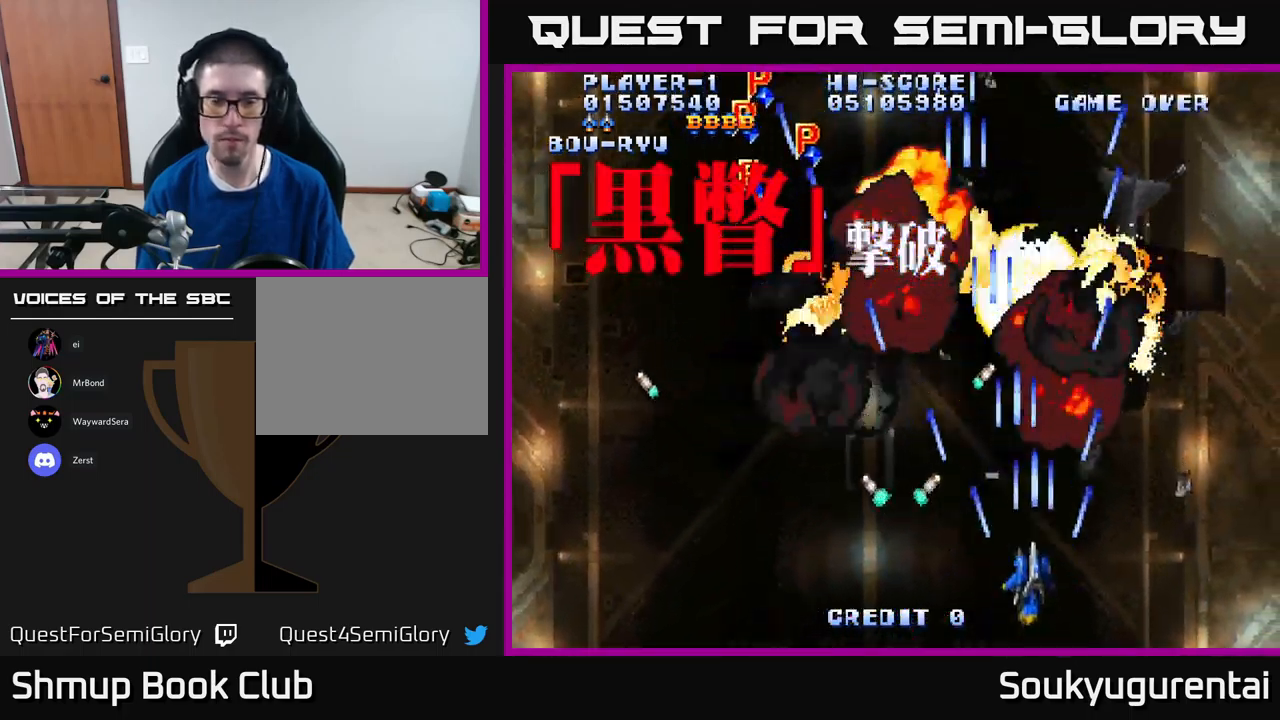
{"dt_ms": 500, "buttons": [], "left_stick": "center", "right_stick": "center", "events": [[33, "DPAD_LEFT", "down"], [50, "A", "up"], [116, "DPAD_UP", "up"], [133, "A", "down"], [216, "A", "up"], [216, "DPAD_LEFT", "up"], [300, "A", "down"], [433, "A", "up"]]}
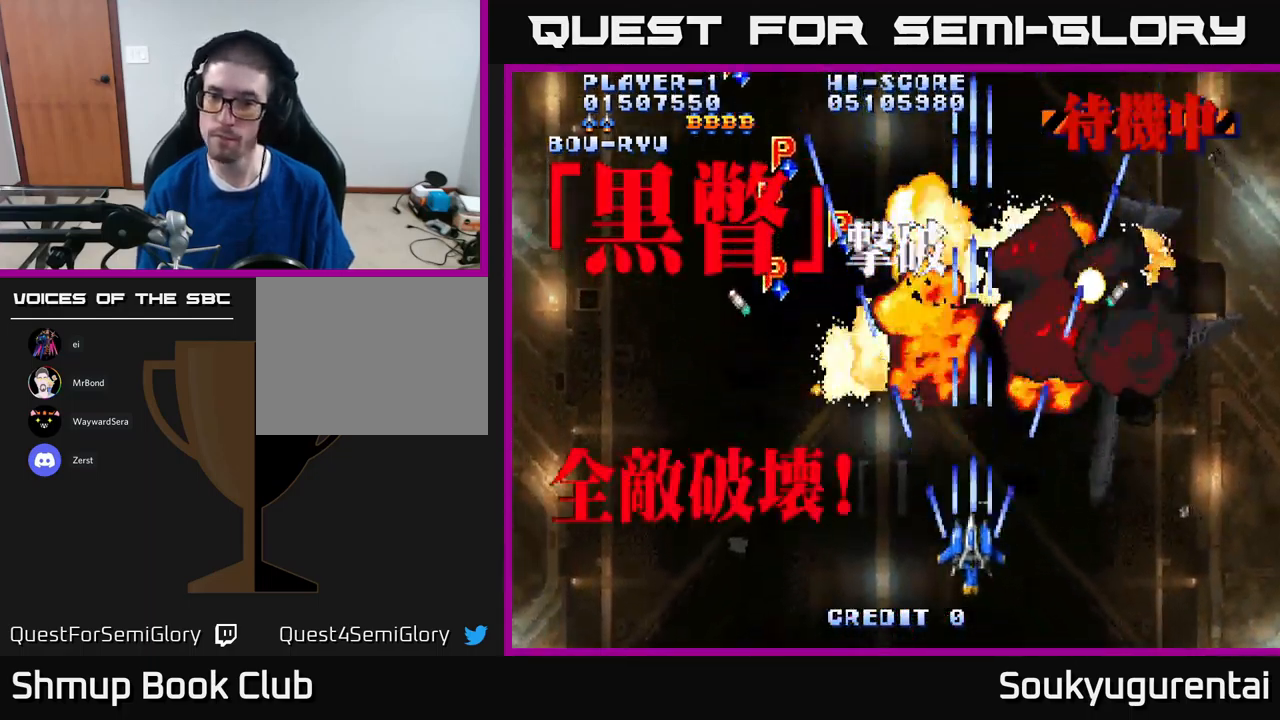
{"dt_ms": 500, "buttons": ["DPAD_UP"], "left_stick": "center", "right_stick": "center", "events": [[16, "A", "down"], [133, "A", "up"], [183, "DPAD_RIGHT", "down"], [400, "DPAD_RIGHT", "up"], [433, "DPAD_UP", "down"]]}
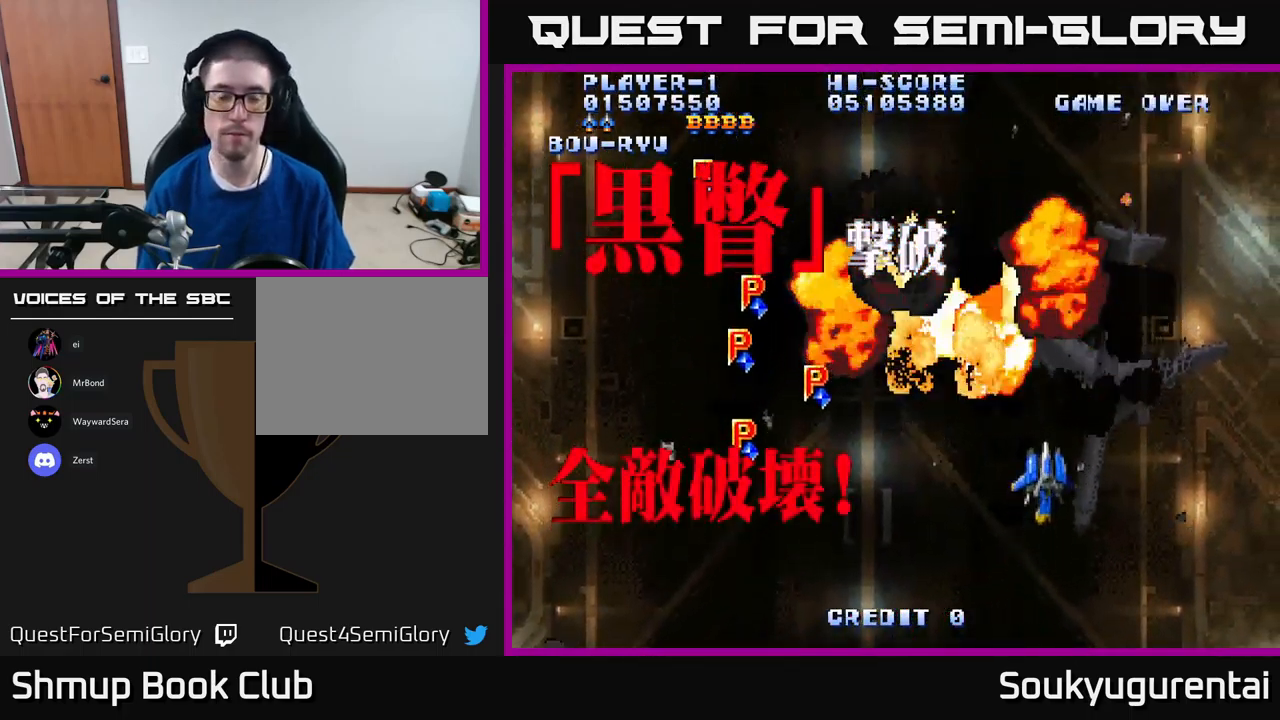
{"dt_ms": 500, "buttons": [], "left_stick": "center", "right_stick": "center", "events": [[66, "DPAD_UP", "up"]]}
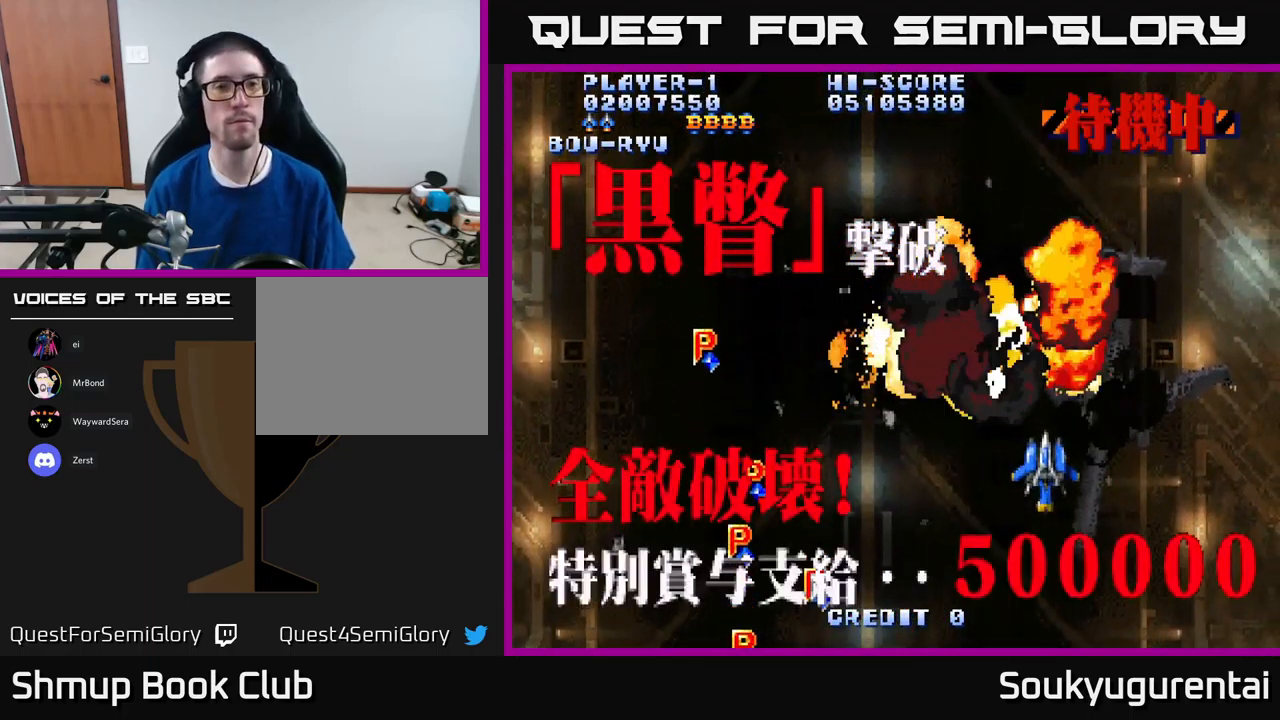
{"dt_ms": 500, "buttons": [], "left_stick": "center", "right_stick": "center", "events": []}
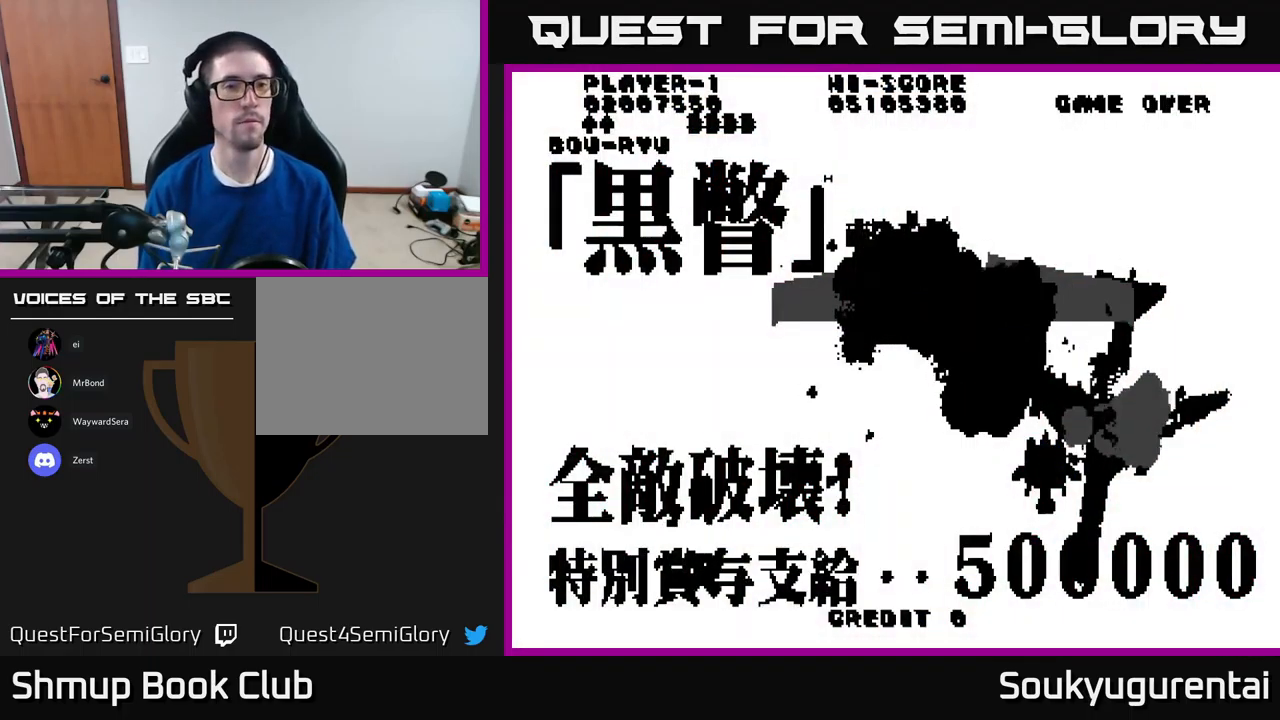
{"dt_ms": 500, "buttons": [], "left_stick": "center", "right_stick": "center", "events": []}
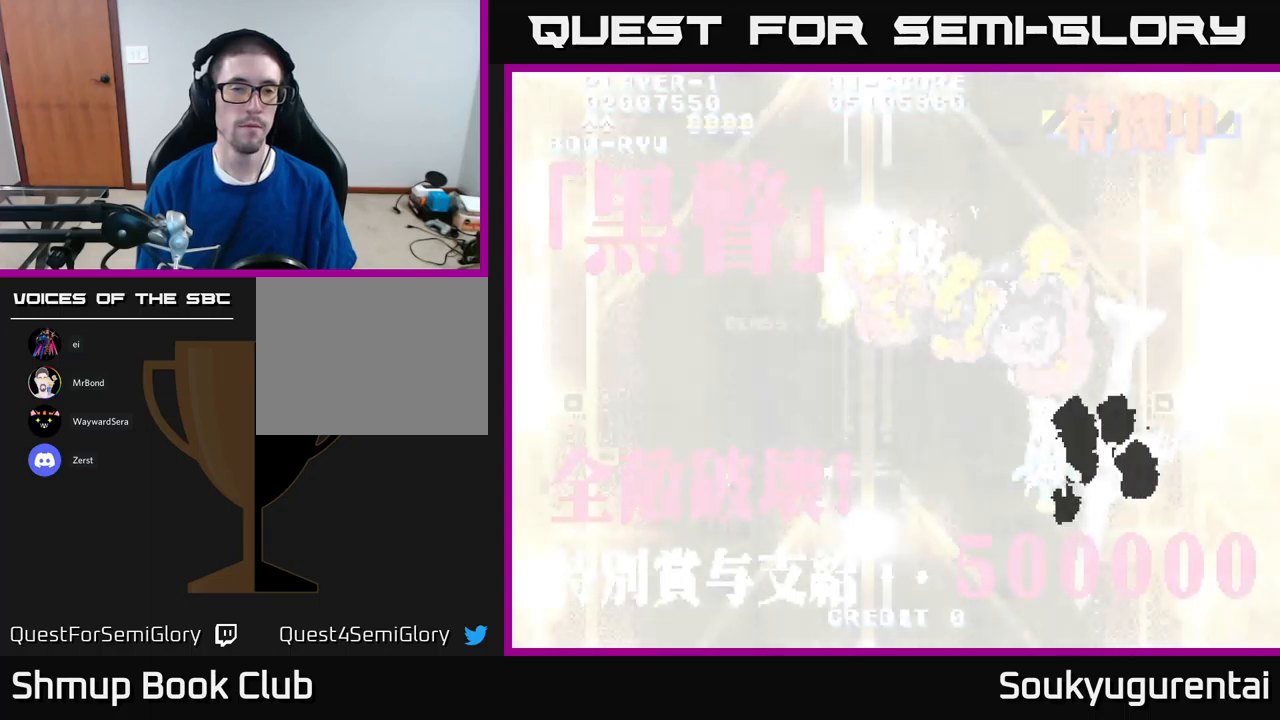
{"dt_ms": 500, "buttons": [], "left_stick": "center", "right_stick": "center", "events": []}
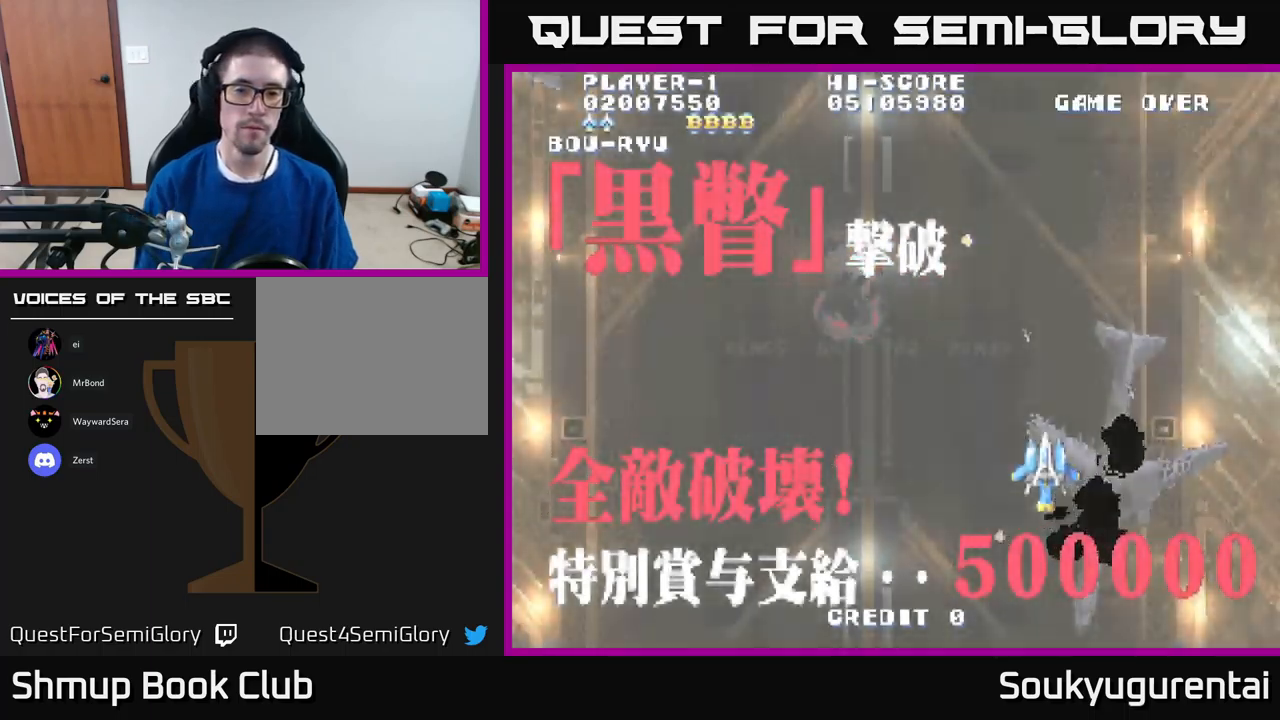
{"dt_ms": 500, "buttons": [], "left_stick": "center", "right_stick": "center", "events": []}
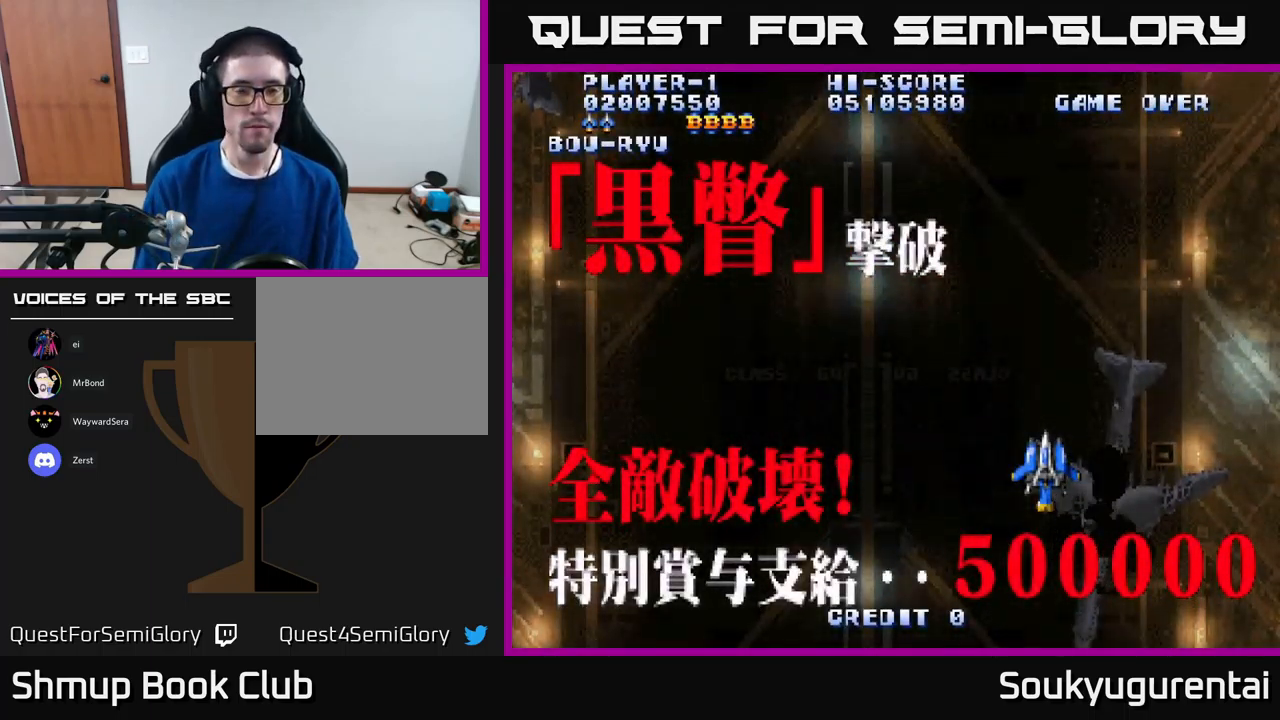
{"dt_ms": 500, "buttons": ["DPAD_LEFT"], "left_stick": "center", "right_stick": "center", "events": [[267, "DPAD_LEFT", "down"]]}
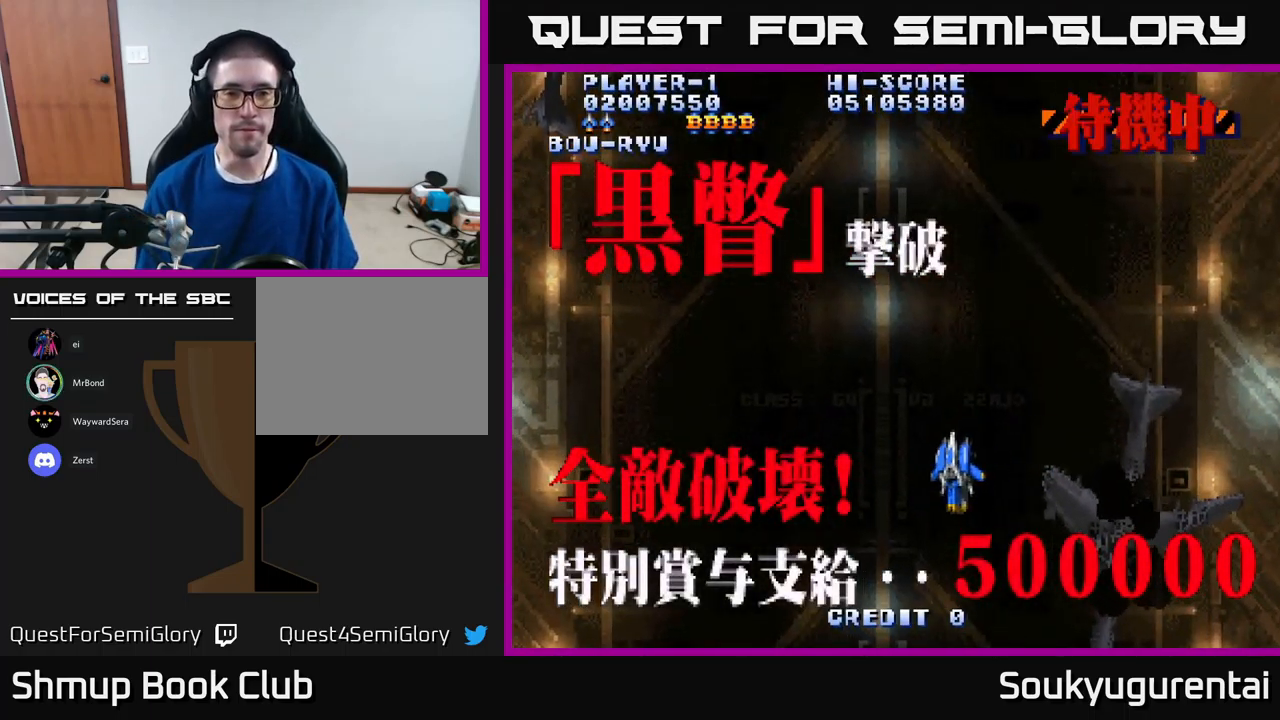
{"dt_ms": 500, "buttons": ["A"], "left_stick": "center", "right_stick": "center", "events": [[17, "DPAD_LEFT", "up"], [283, "A", "down"], [283, "DPAD_LEFT", "down"], [467, "DPAD_LEFT", "up"]]}
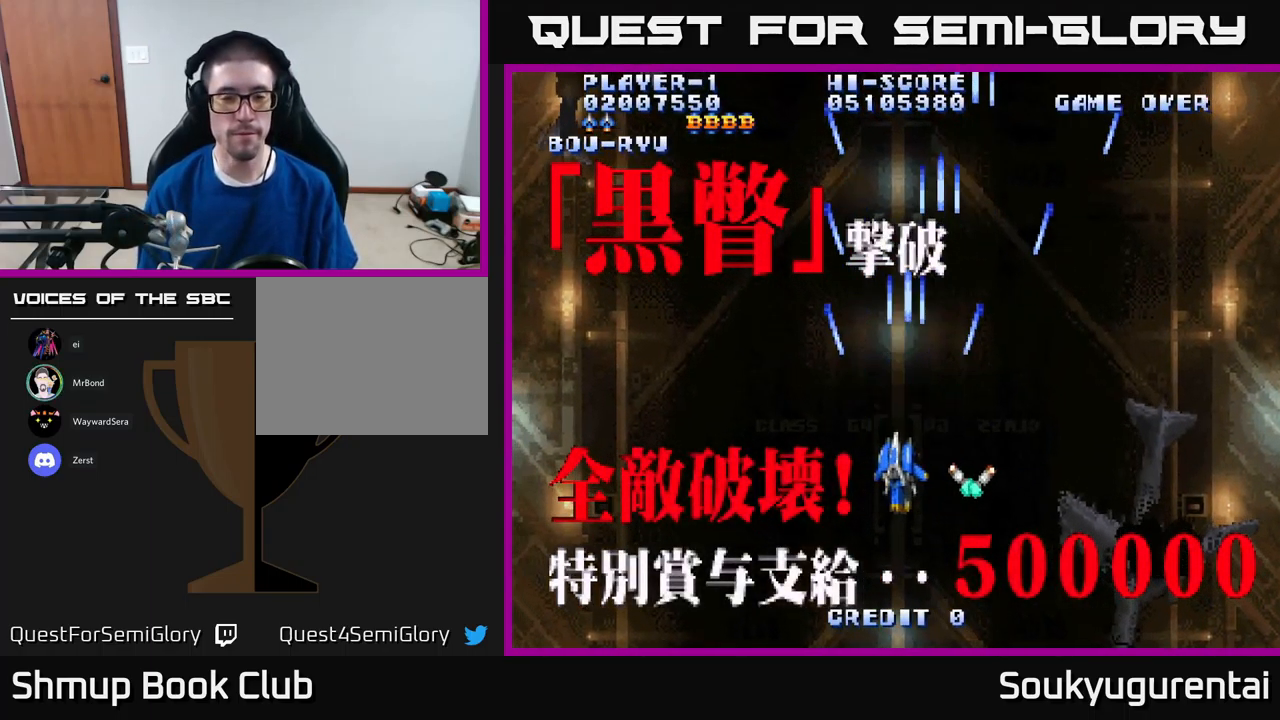
{"dt_ms": 500, "buttons": ["A"], "left_stick": "center", "right_stick": "center", "events": []}
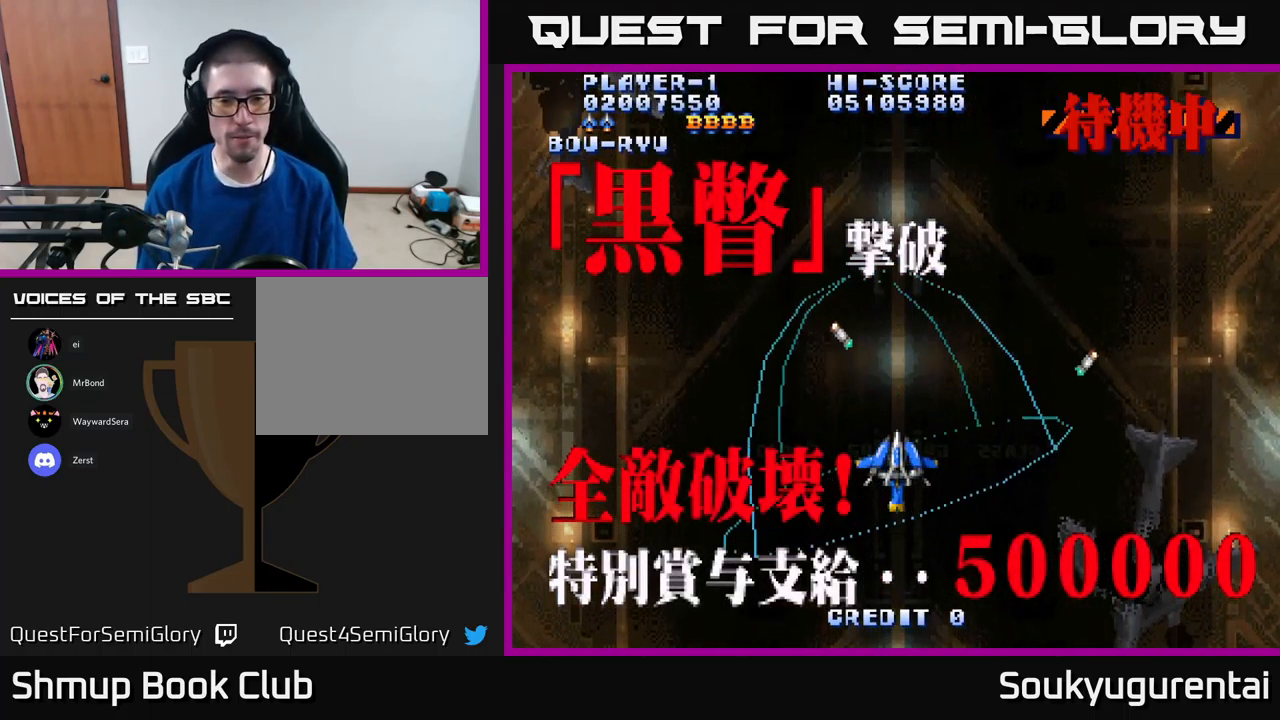
{"dt_ms": 500, "buttons": ["A"], "left_stick": "center", "right_stick": "center", "events": [[367, "A", "up"], [467, "A", "down"]]}